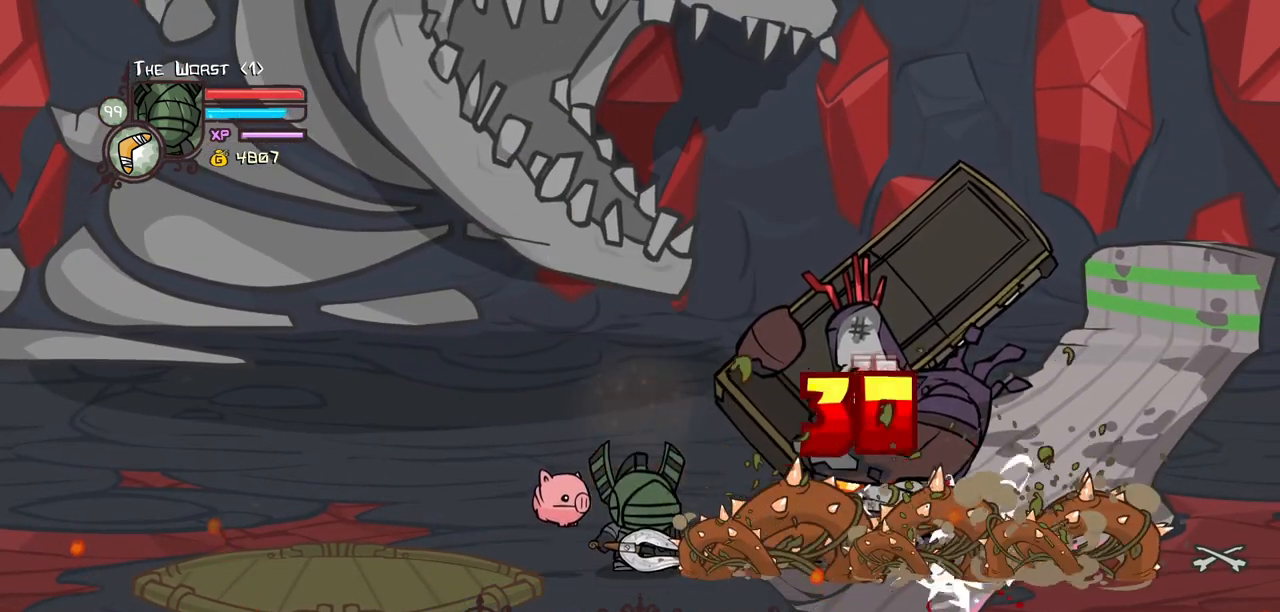
Gameplay with keyboard; each line is a JSON object with the keys held at the frame after it. "events" lists presses ("down") and releases ("up") of "block", "down", "heavy", "item", "iteml", "itemr", "jump", "left", "light", "magic", "right" and "up" between this image and that frame as [ms after this image, input, new state], when the widget could be followed in between. No other keys are recorded. Mouse input is not recorded. Key names are as the overlay labels them; some are game actions (e.g. jump) rather than physical keys.
{"keys": ["right"], "events": [[317, "down", "down"], [367, "right", "down"], [500, "down", "up"]]}
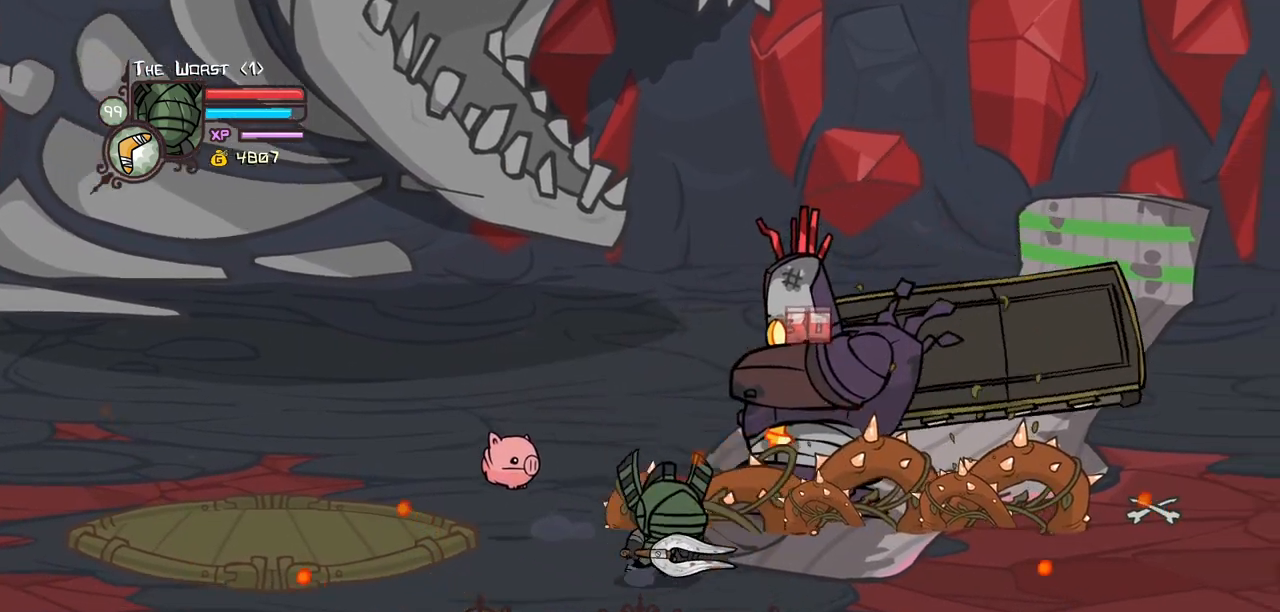
{"keys": ["light"], "events": [[100, "up", "down"], [183, "light", "down"], [183, "right", "up"], [233, "up", "up"], [333, "light", "up"], [383, "light", "down"]]}
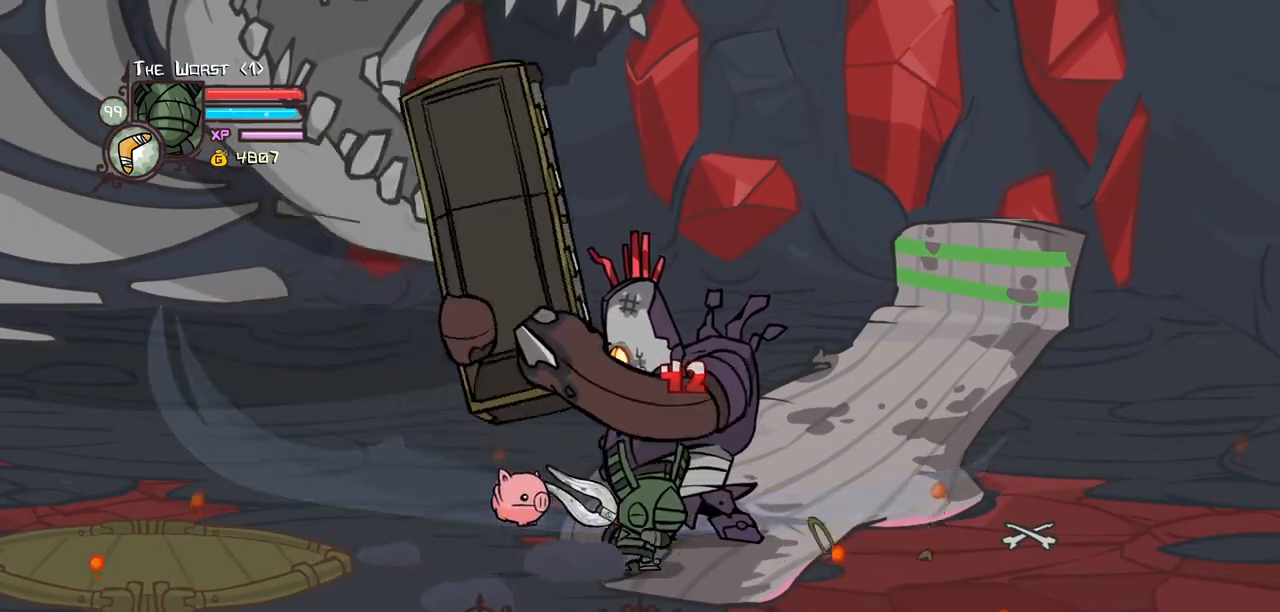
{"keys": ["heavy"], "events": [[117, "light", "up"], [167, "light", "down"], [400, "heavy", "down"], [400, "light", "up"]]}
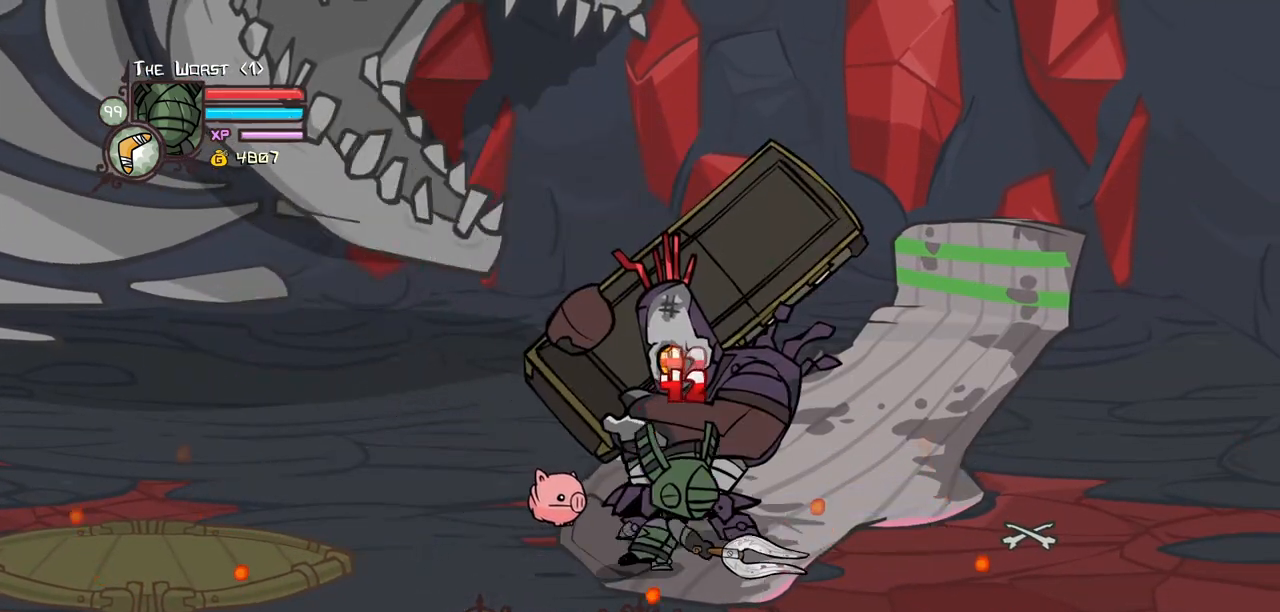
{"keys": [], "events": [[367, "heavy", "up"]]}
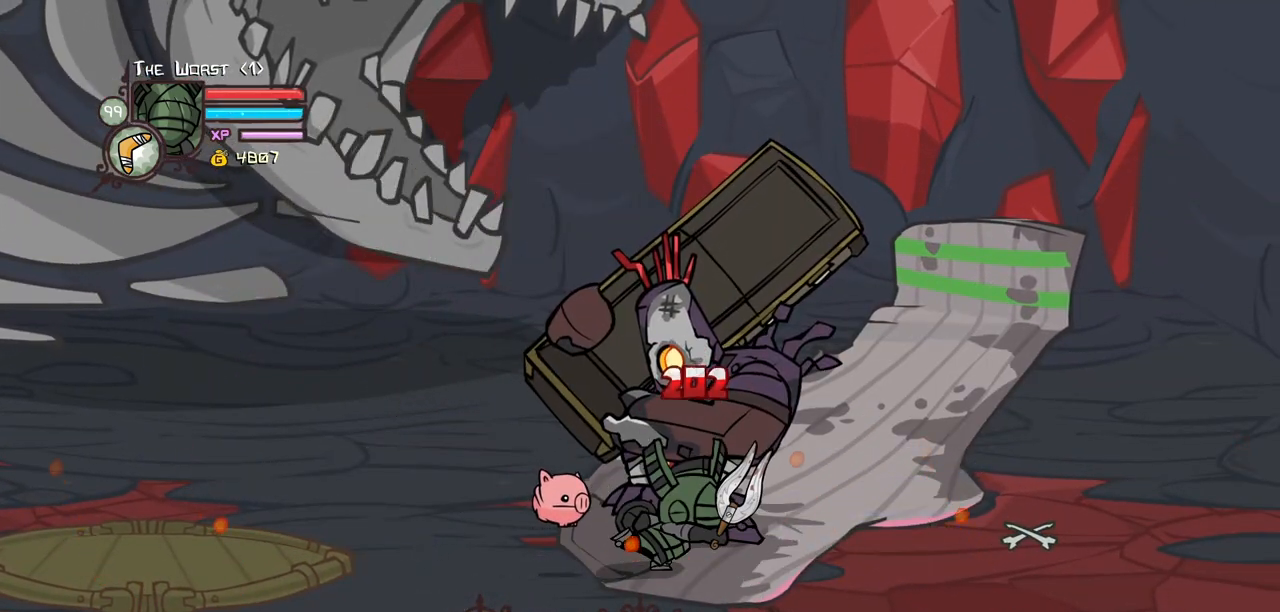
{"keys": ["left"], "events": [[100, "heavy", "down"], [183, "heavy", "up"], [233, "heavy", "down"], [333, "left", "down"], [467, "heavy", "up"]]}
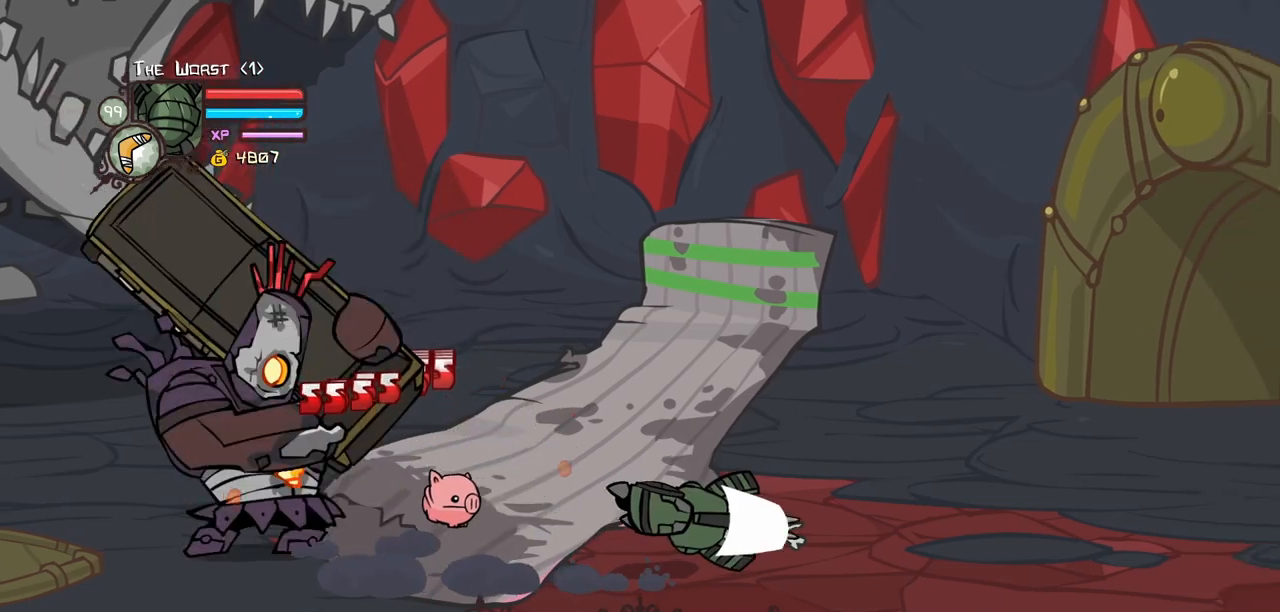
{"keys": ["down", "left", "right"], "events": [[67, "down", "down"], [400, "left", "up"], [400, "right", "down"], [483, "left", "down"]]}
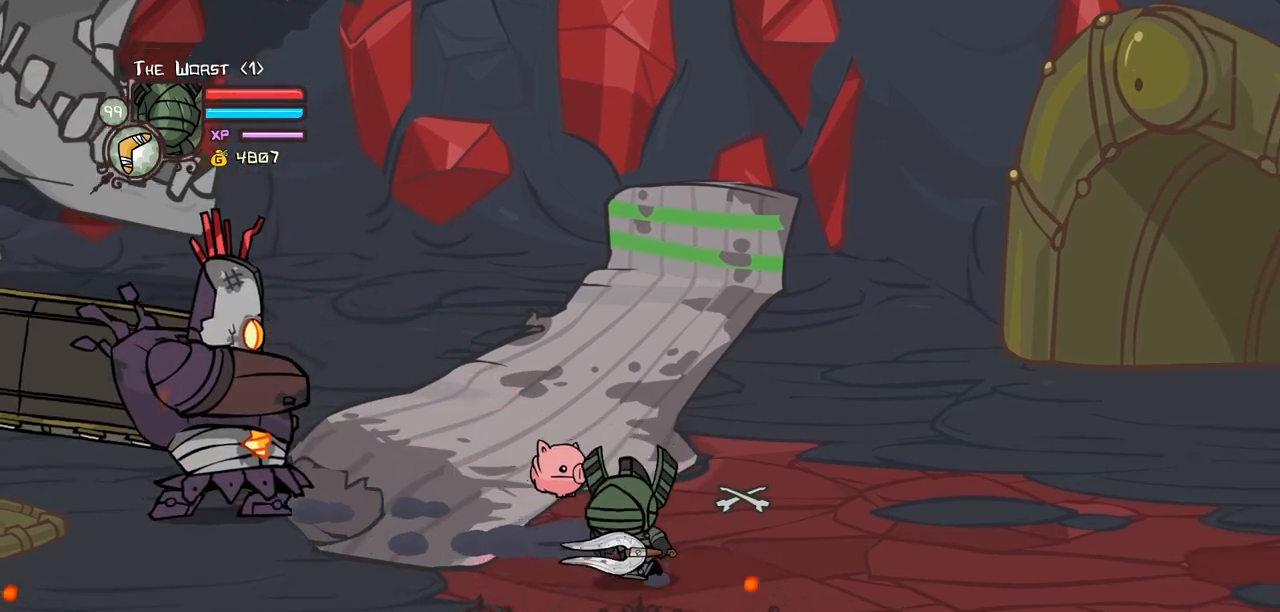
{"keys": ["magic", "up"], "events": [[33, "down", "up"], [83, "right", "up"], [133, "up", "down"], [217, "magic", "down"], [267, "heavy", "down"], [317, "left", "up"], [500, "heavy", "up"]]}
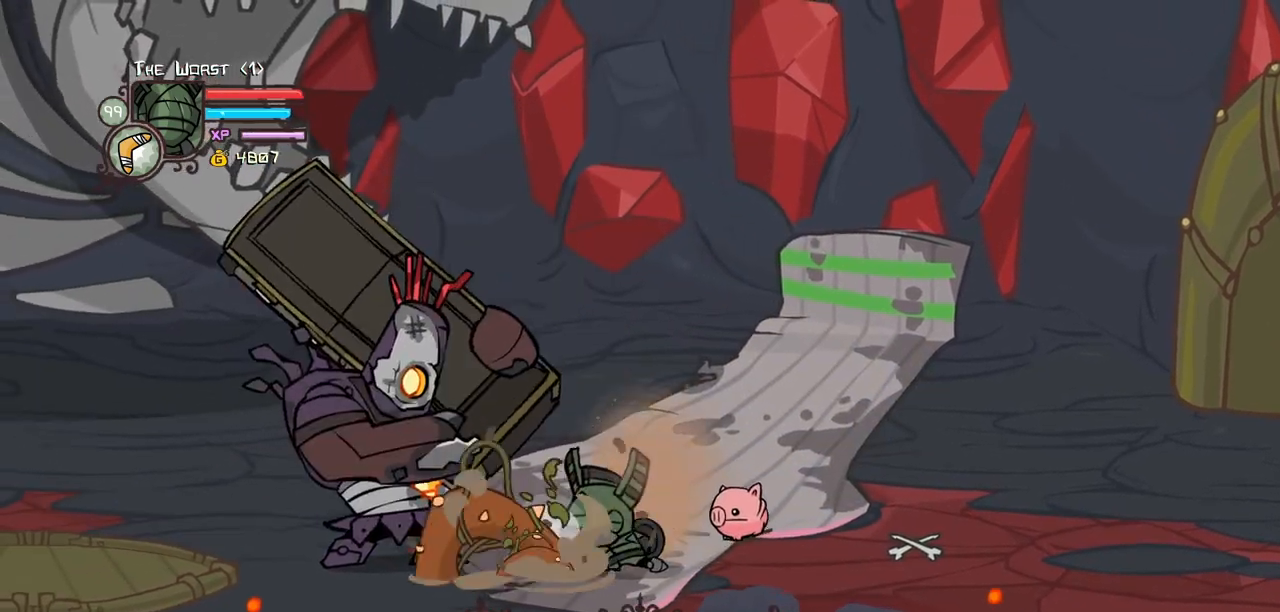
{"keys": ["down", "left", "right"], "events": [[50, "up", "up"], [100, "magic", "up"], [333, "left", "down"], [417, "down", "down"], [467, "right", "down"]]}
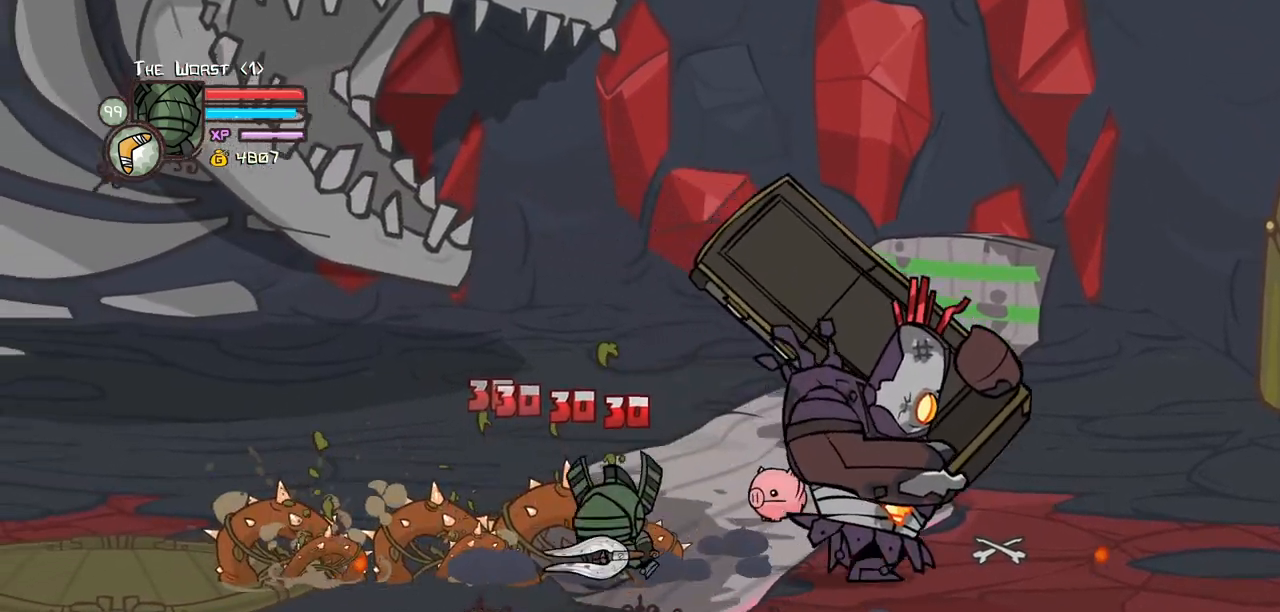
{"keys": ["left", "up"], "events": [[17, "left", "up"], [17, "magic", "down"], [67, "down", "up"], [67, "heavy", "down"], [150, "right", "up"], [200, "heavy", "up"], [200, "magic", "up"], [433, "left", "down"], [483, "up", "down"]]}
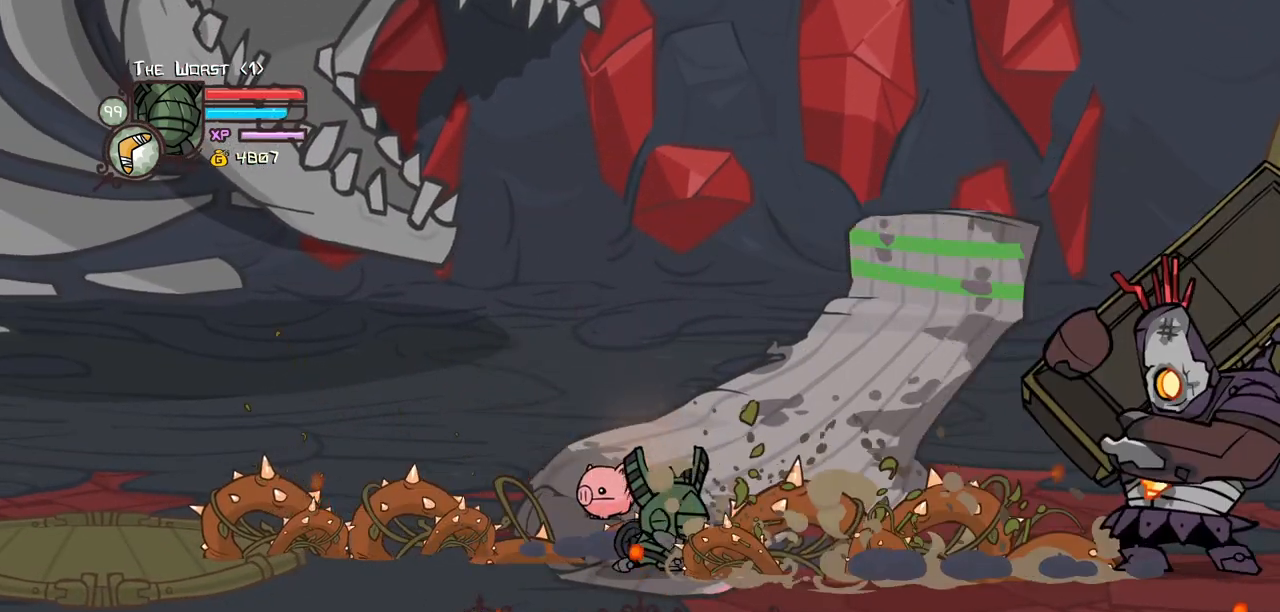
{"keys": ["magic", "right"], "events": [[133, "right", "down"], [167, "left", "up"], [317, "magic", "down"], [317, "up", "up"], [367, "heavy", "down"], [500, "heavy", "up"]]}
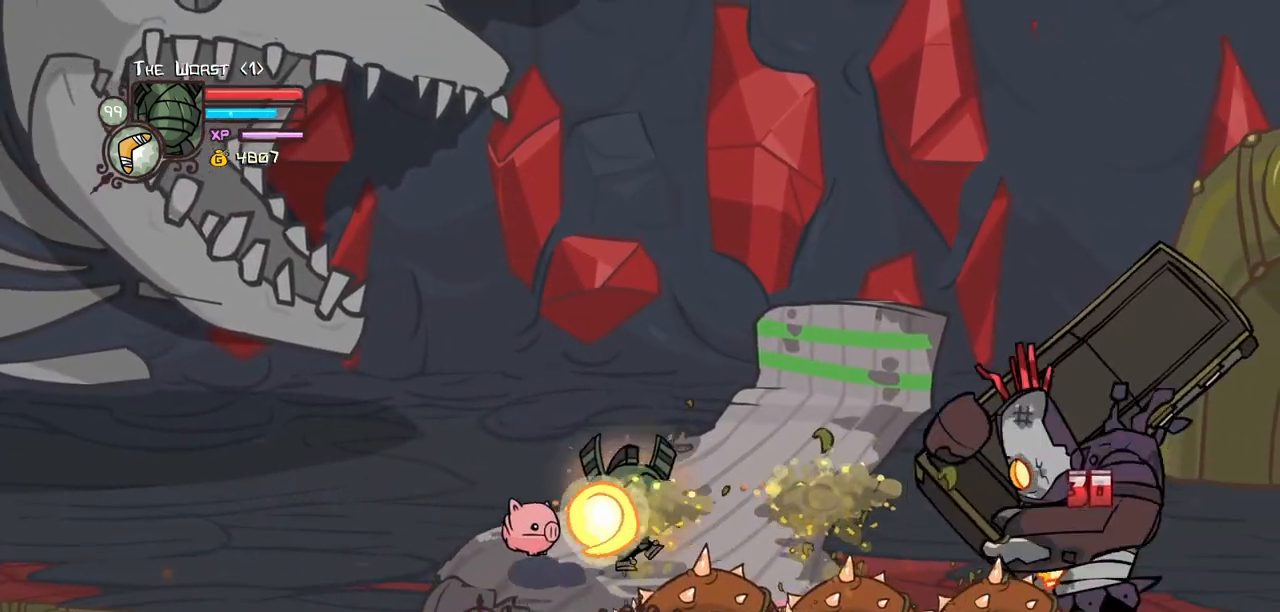
{"keys": ["down", "right"], "events": [[50, "magic", "up"], [50, "right", "up"], [333, "down", "down"], [417, "right", "down"]]}
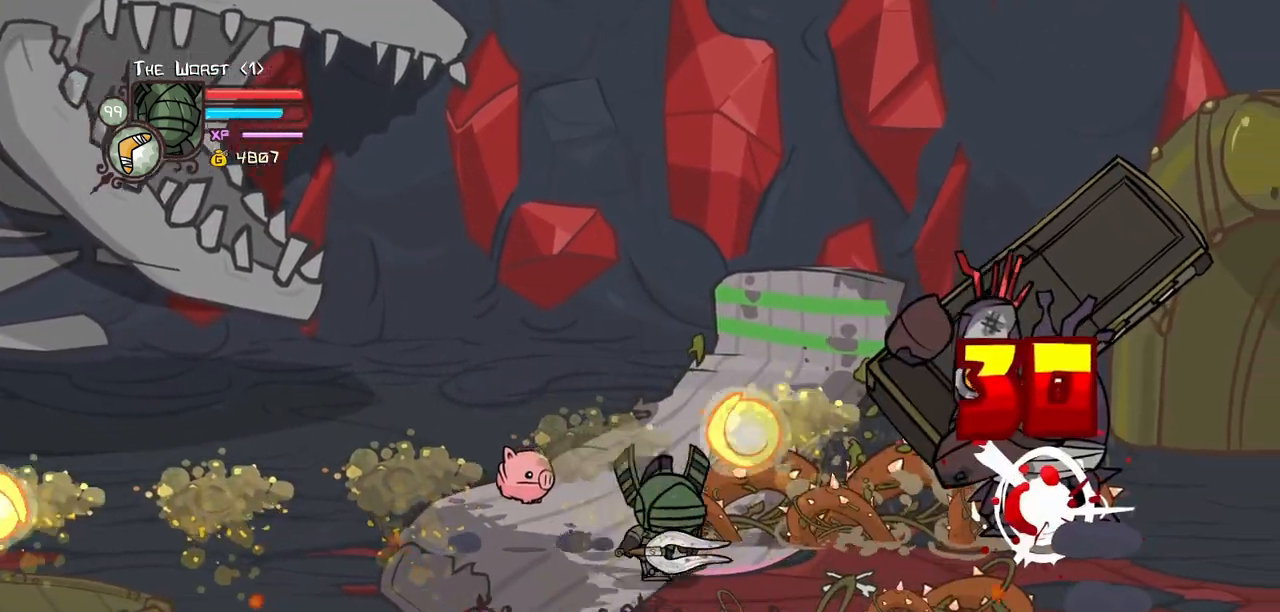
{"keys": ["up"], "events": [[17, "magic", "down"], [67, "down", "up"], [67, "heavy", "down"], [117, "right", "up"], [200, "heavy", "up"], [200, "magic", "up"], [483, "up", "down"]]}
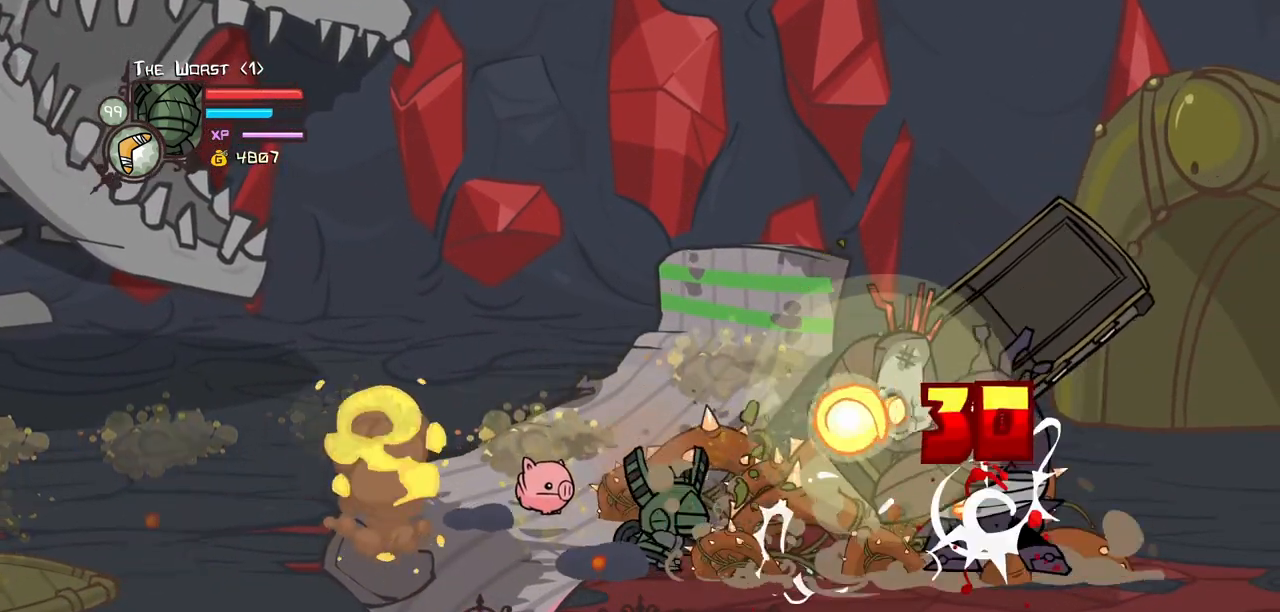
{"keys": [], "events": [[217, "magic", "down"], [267, "heavy", "down"], [317, "up", "up"], [400, "heavy", "up"], [400, "magic", "up"]]}
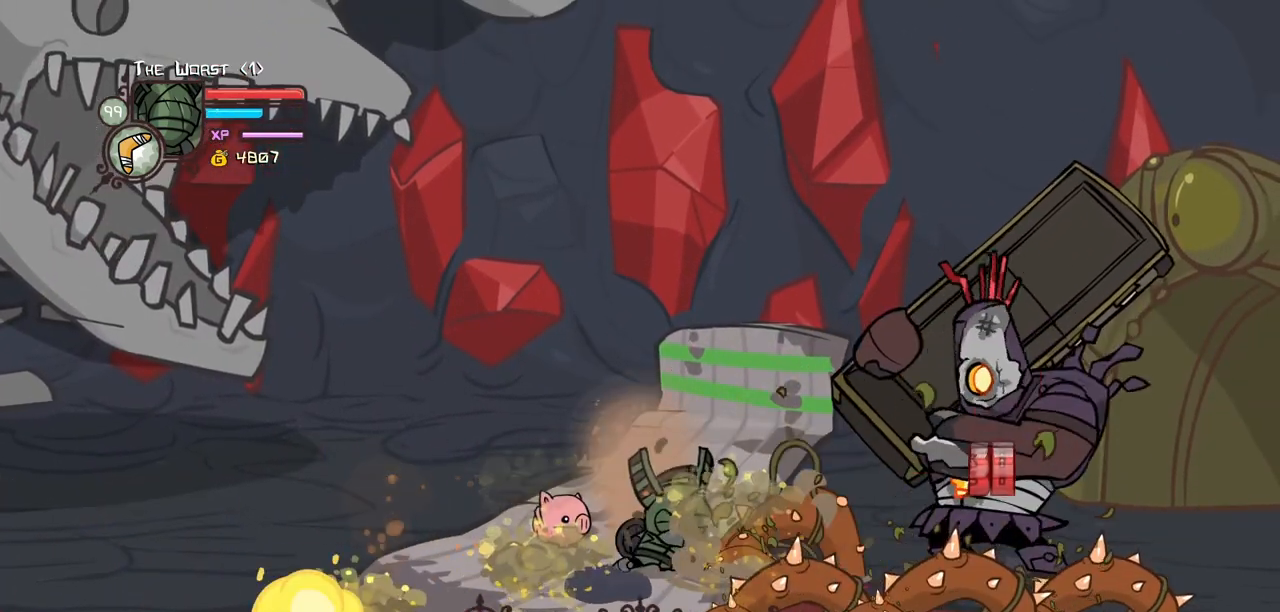
{"keys": ["heavy", "magic"]}
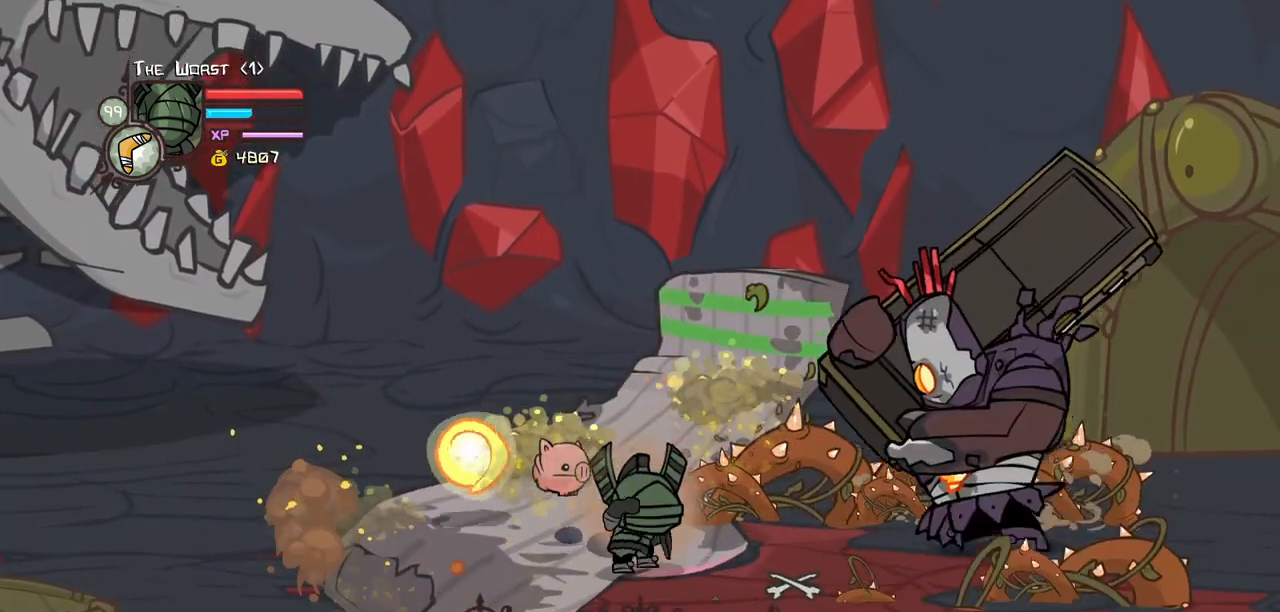
{"keys": ["left", "up"], "events": [[117, "heavy", "up"], [150, "magic", "up"], [350, "left", "down"], [350, "up", "down"]]}
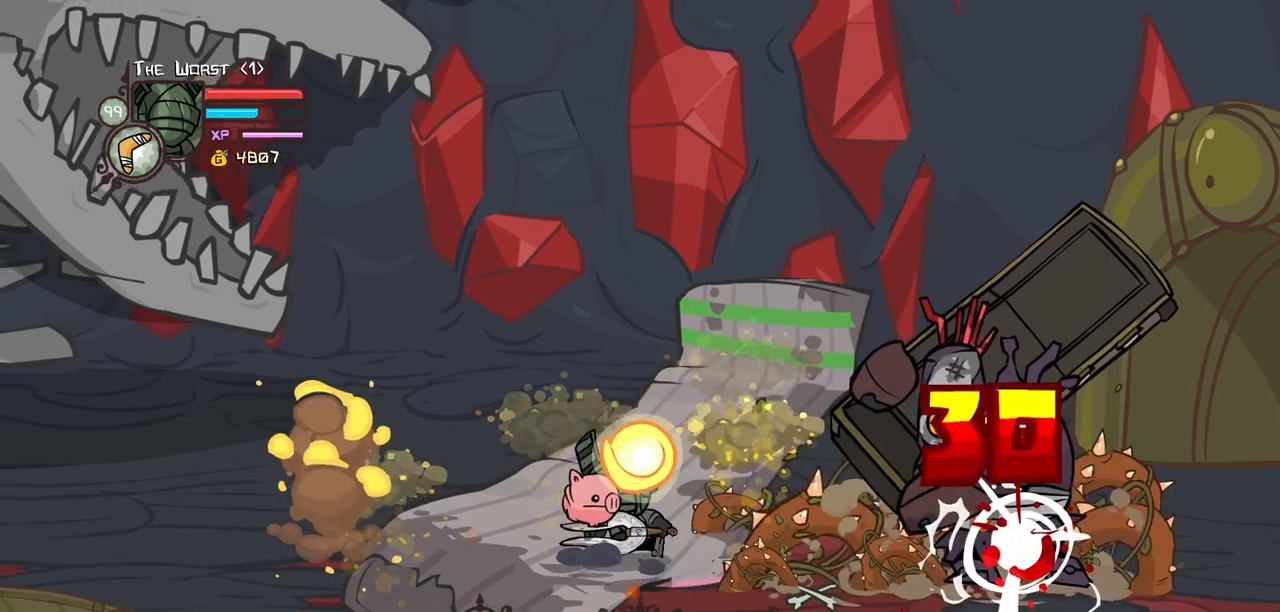
{"keys": ["right"], "events": [[83, "right", "down"], [133, "left", "up"], [167, "jump", "down"], [267, "up", "up"], [400, "jump", "up"]]}
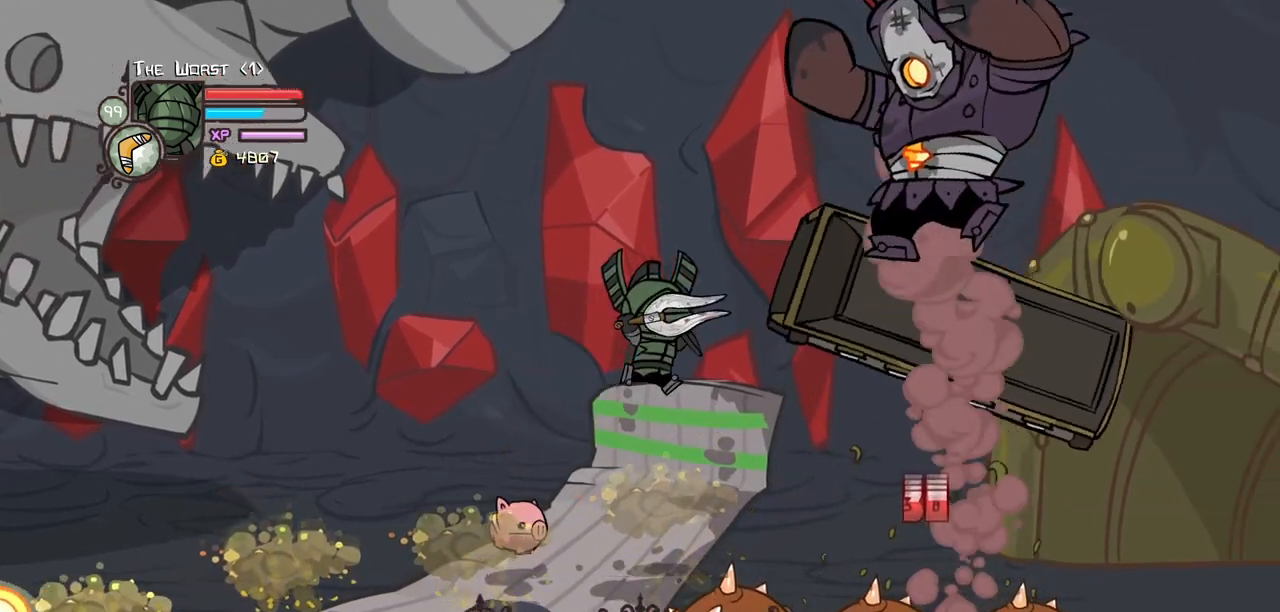
{"keys": ["right"], "events": []}
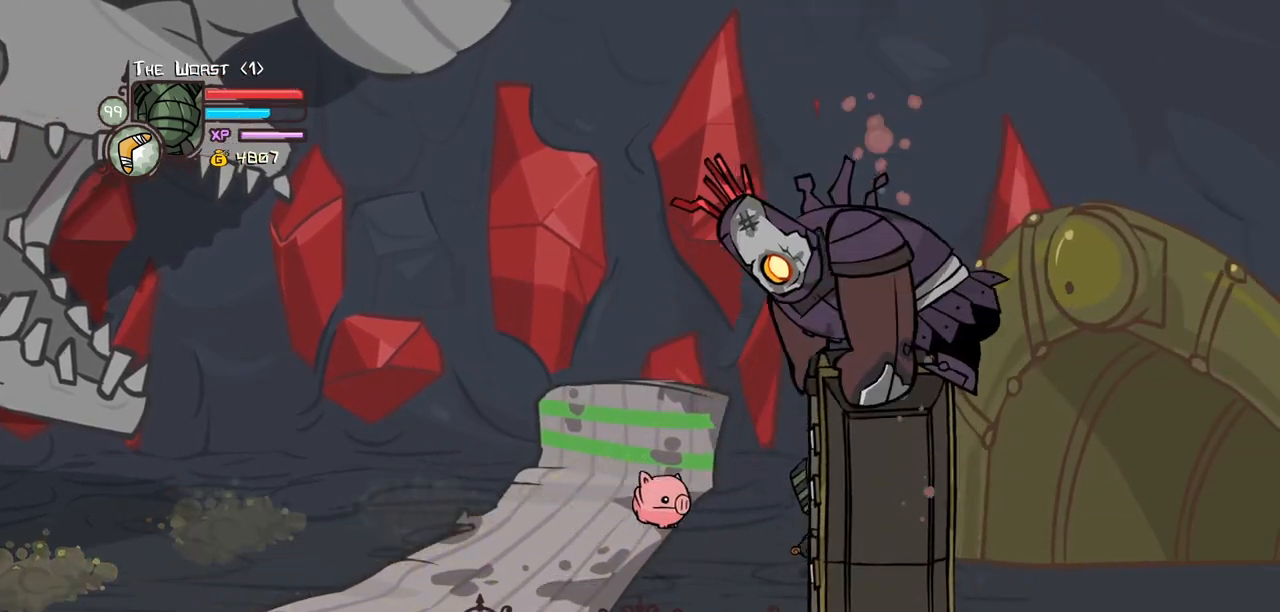
{"keys": ["up"], "events": [[300, "left", "down"], [300, "right", "up"], [350, "up", "down"], [483, "left", "up"]]}
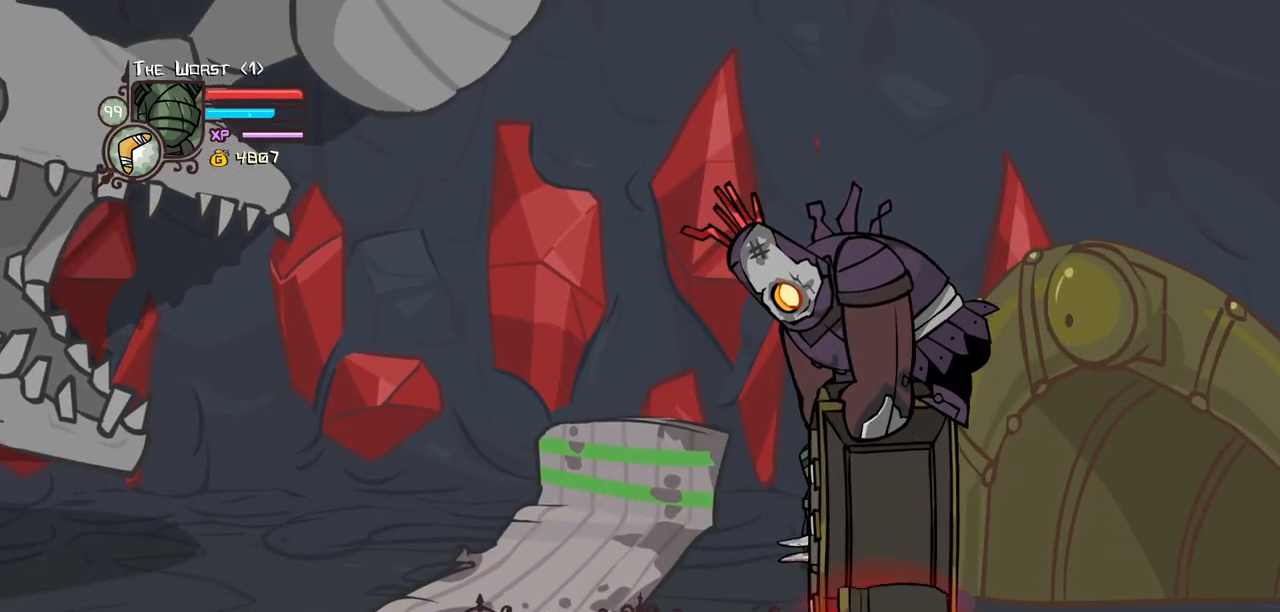
{"keys": ["block", "up"], "events": [[33, "up", "up"], [400, "block", "down"], [450, "up", "down"]]}
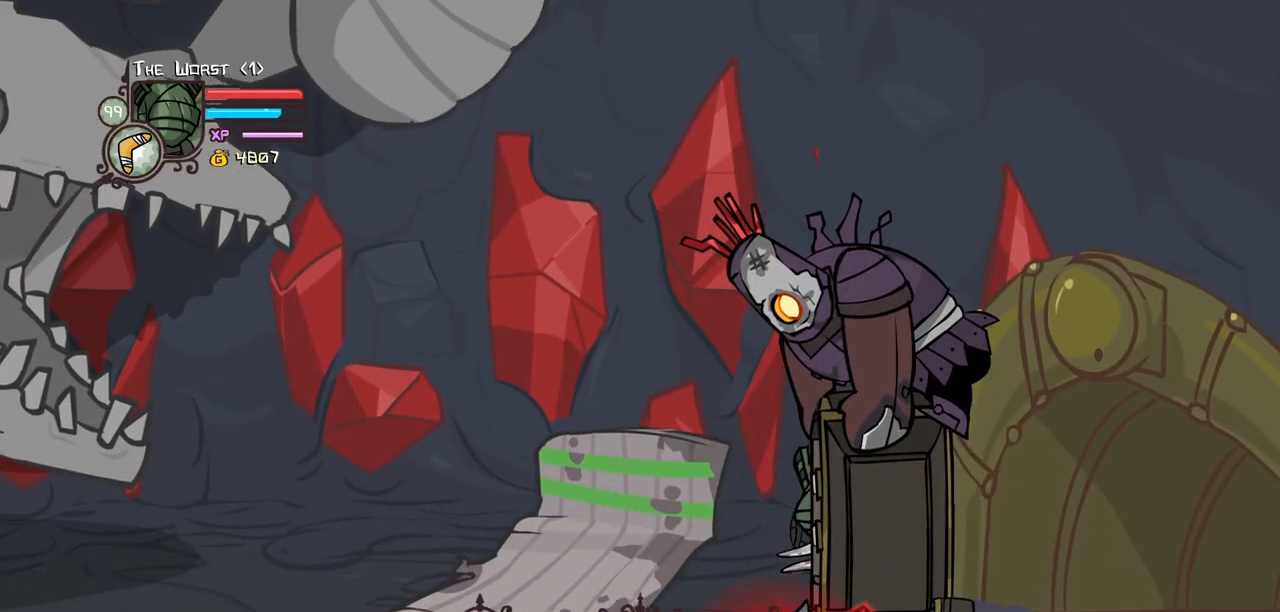
{"keys": ["magic", "up"], "events": [[183, "up", "up"], [233, "block", "up"], [383, "left", "down"], [383, "magic", "down"], [383, "up", "down"], [417, "left", "up"]]}
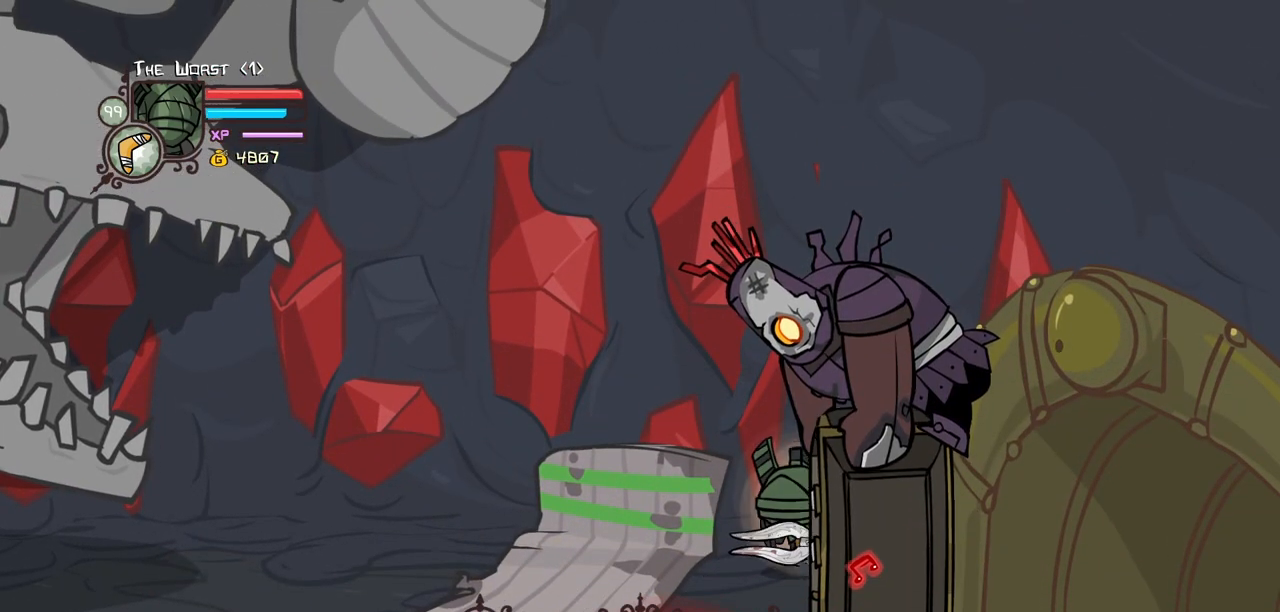
{"keys": ["heavy"], "events": [[17, "up", "up"], [117, "jump", "down"], [200, "jump", "up"], [250, "jump", "down"], [250, "magic", "up"], [300, "light", "down"], [400, "heavy", "down"], [433, "jump", "up"], [483, "light", "up"]]}
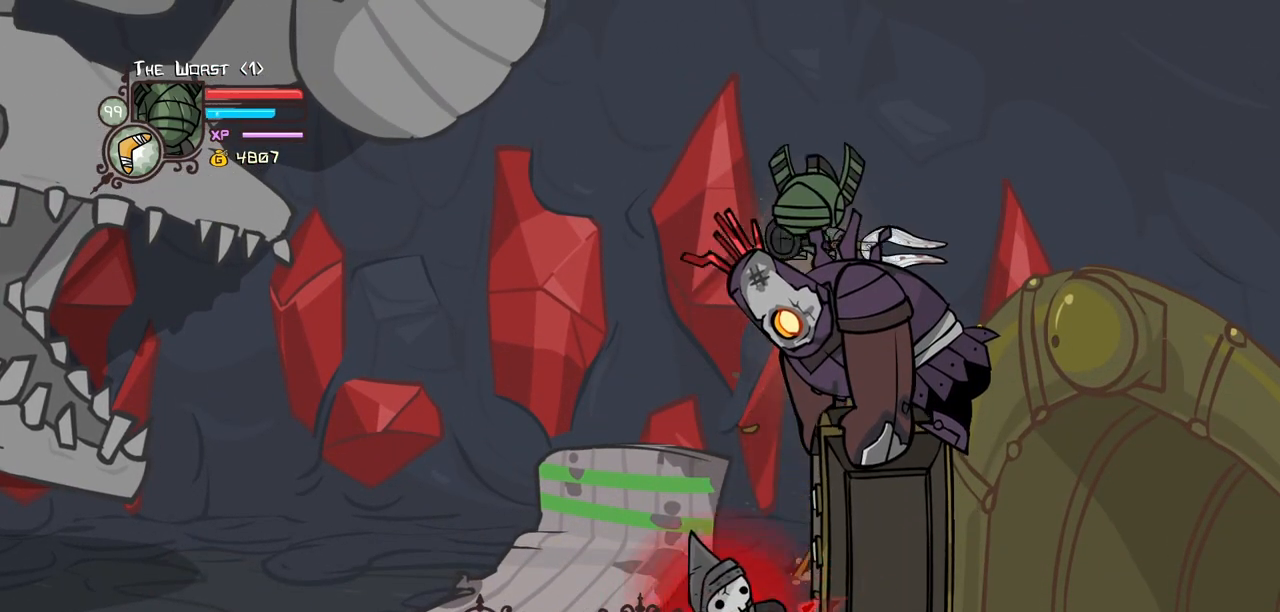
{"keys": ["left", "up"], "events": [[83, "heavy", "up"], [167, "heavy", "down"], [417, "heavy", "up"], [500, "left", "down"], [500, "up", "down"]]}
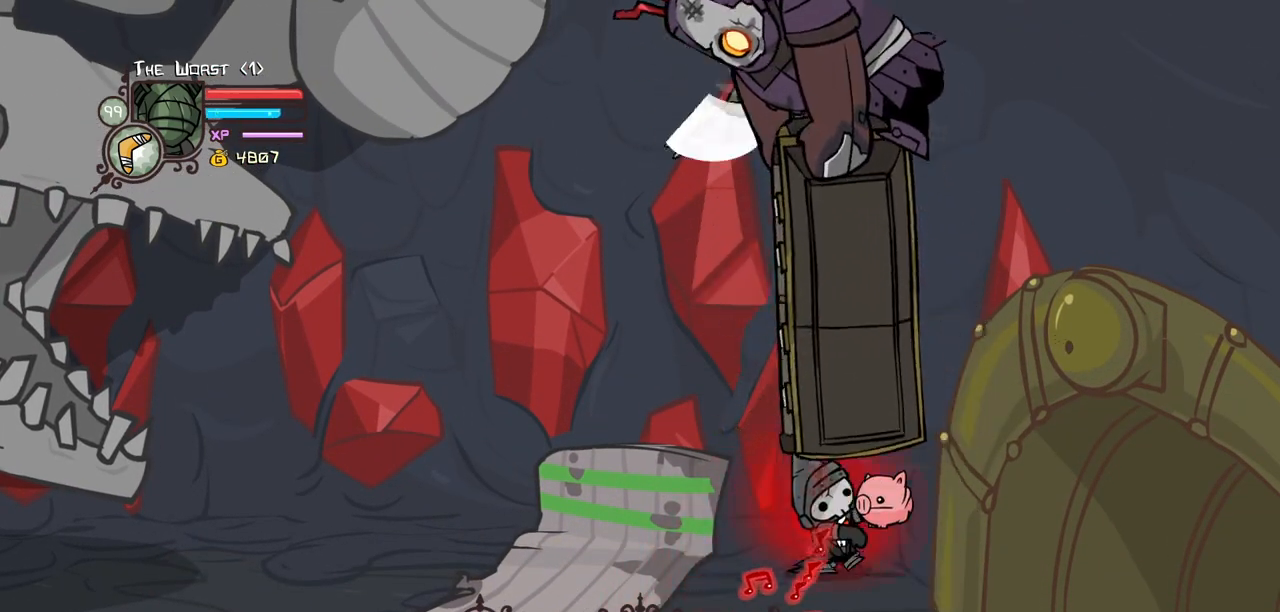
{"keys": ["down", "heavy", "left"], "events": [[183, "light", "down"], [283, "heavy", "down"], [283, "up", "up"], [383, "light", "up"], [467, "down", "down"]]}
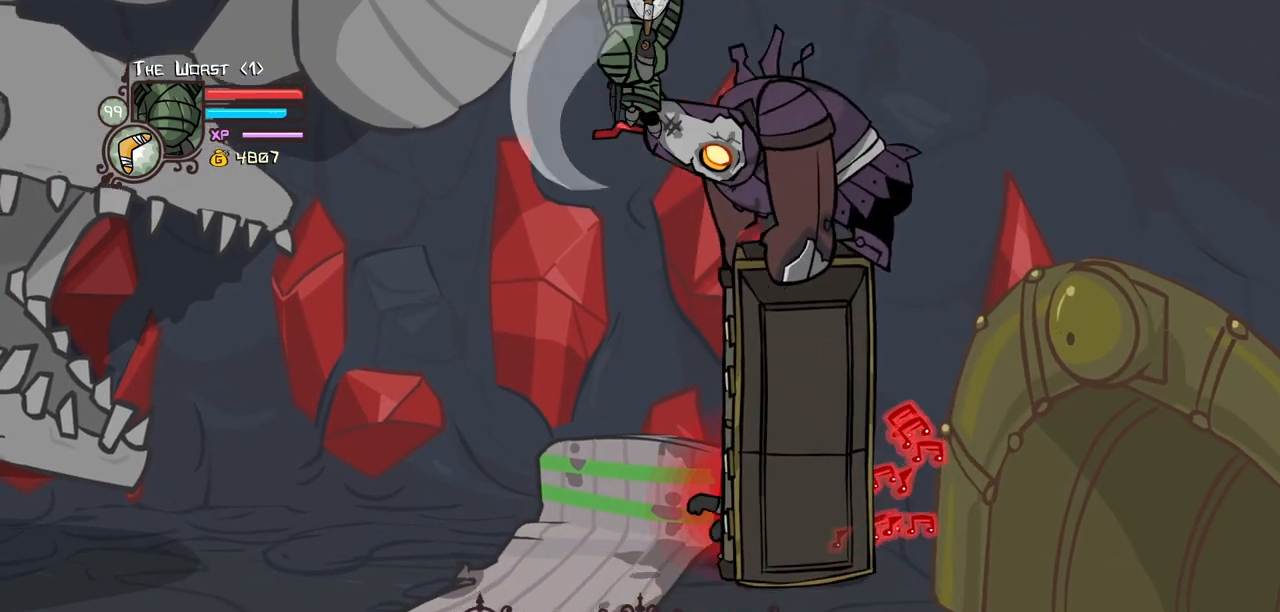
{"keys": ["right"], "events": [[17, "heavy", "up"], [17, "left", "up"], [17, "right", "down"], [67, "heavy", "down"], [300, "down", "up"], [300, "heavy", "up"]]}
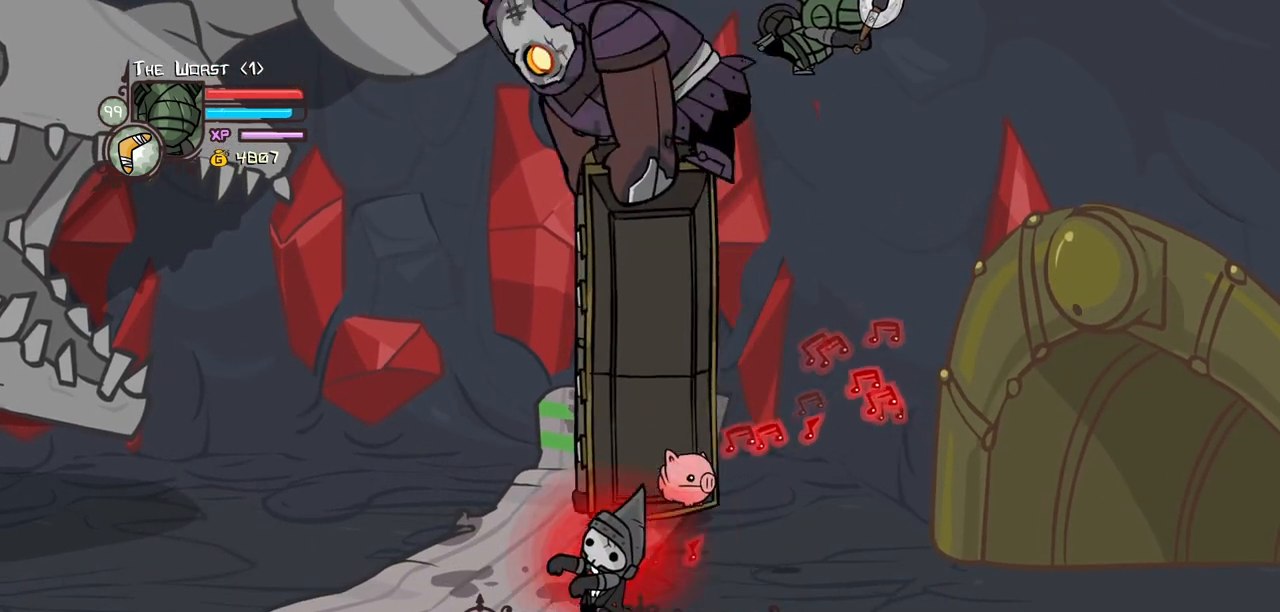
{"keys": ["heavy", "left", "up"], "events": [[133, "light", "down"], [133, "up", "down"], [217, "heavy", "down"], [317, "light", "up"], [367, "left", "down"], [367, "right", "up"], [400, "heavy", "up"], [450, "heavy", "down"]]}
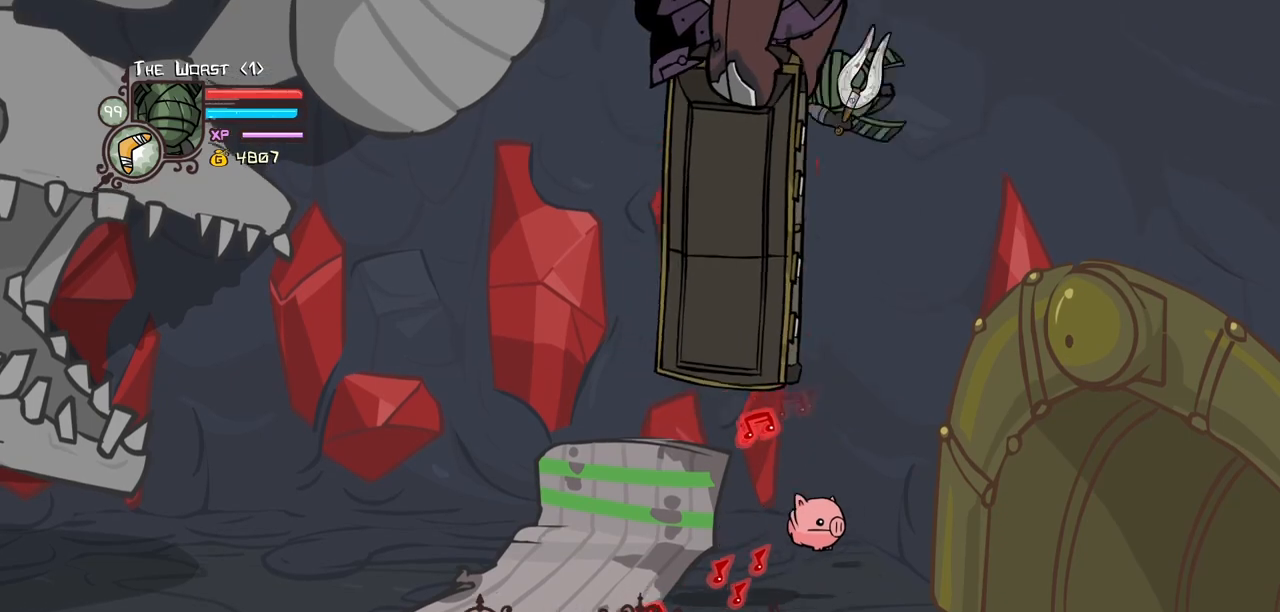
{"keys": ["down", "left"], "events": [[183, "left", "up"], [233, "heavy", "up"], [233, "left", "down"], [283, "up", "up"], [417, "down", "down"]]}
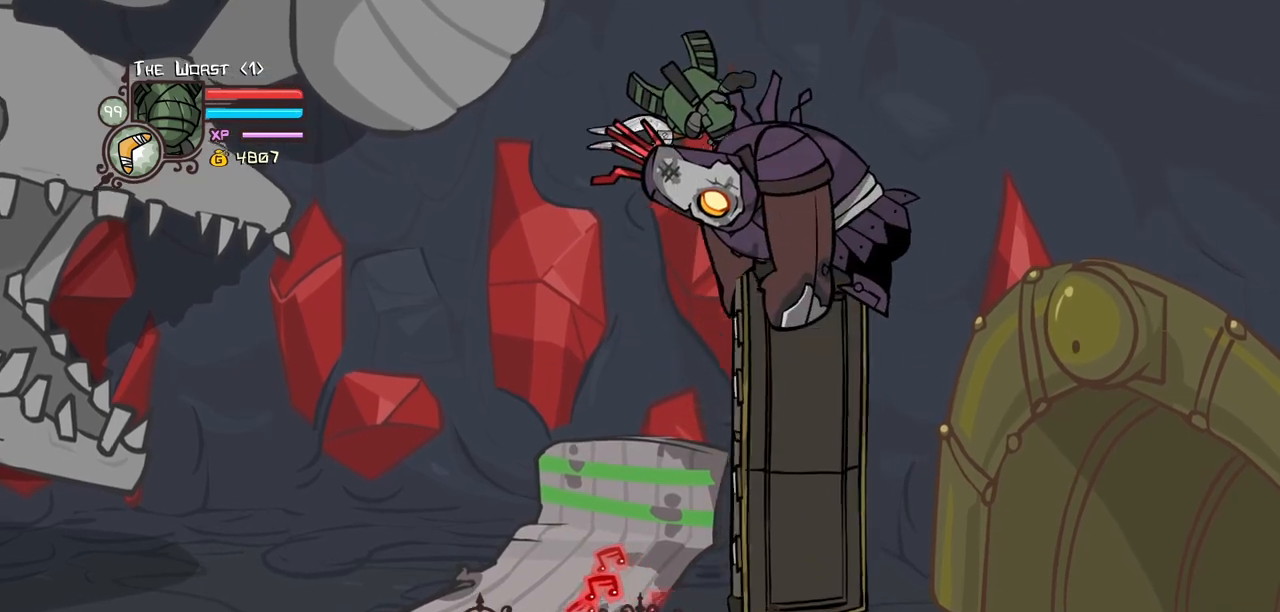
{"keys": ["heavy", "right"], "events": [[17, "light", "down"], [117, "heavy", "down"], [117, "left", "up"], [117, "right", "down"], [200, "light", "up"], [350, "down", "up"], [350, "heavy", "up"], [433, "heavy", "down"]]}